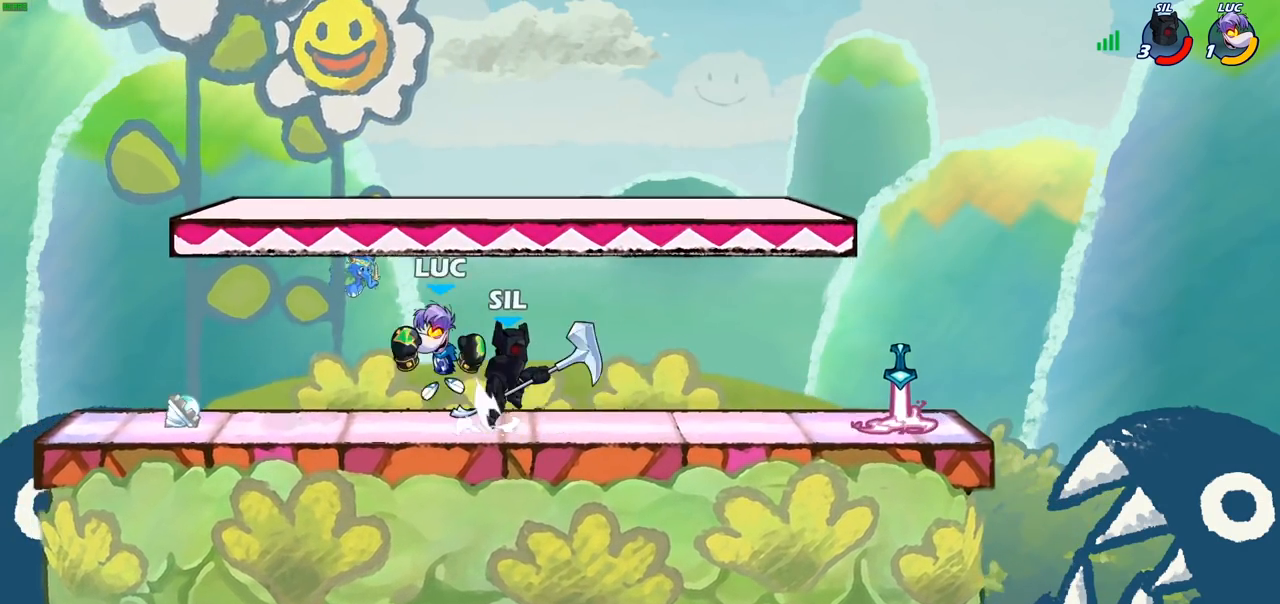
Gameplay with a controller (PlayStation layout); each line is a JSON object with the inputs held at the frame after it. "events" lists button and stick changes between this image and that frame as [ms after this image, input, new state], when the widget could be followed in between.
{"buttons": [], "left_stick": "left", "right_stick": "center", "events": [[17, "R2", "down"], [33, "CROSS", "up"], [167, "R2", "up"], [217, "left_stick", "down-left"], [350, "left_stick", "left"], [400, "SQUARE", "down"], [483, "SQUARE", "up"]]}
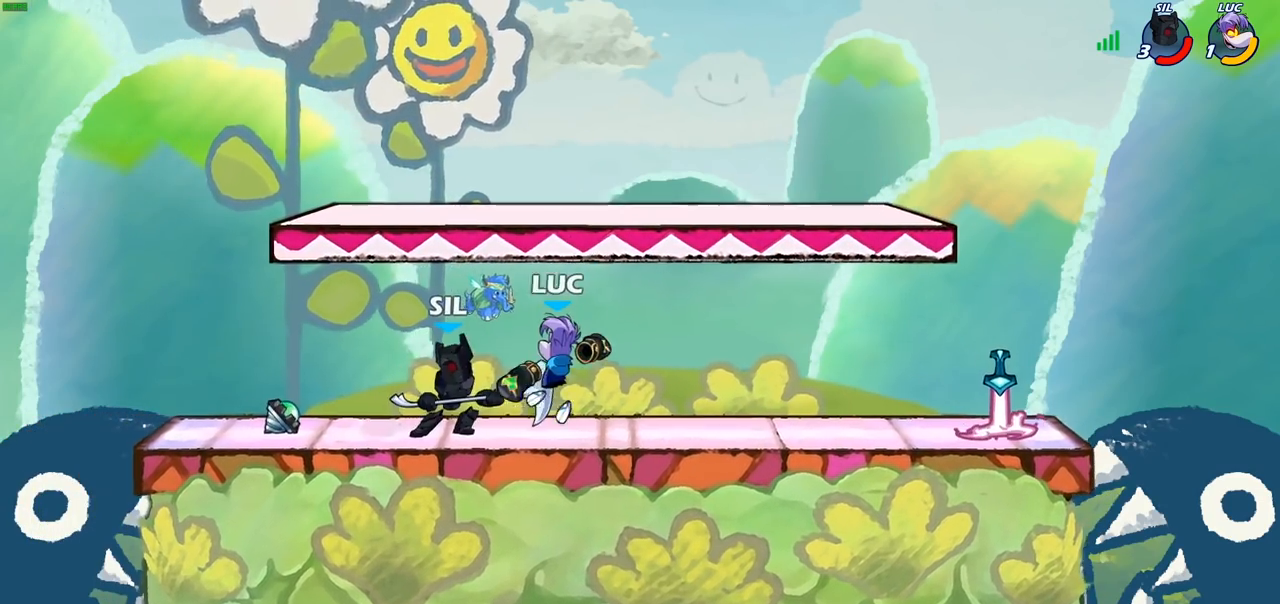
{"buttons": [], "left_stick": "center", "right_stick": "center", "events": [[317, "left_stick", "center"]]}
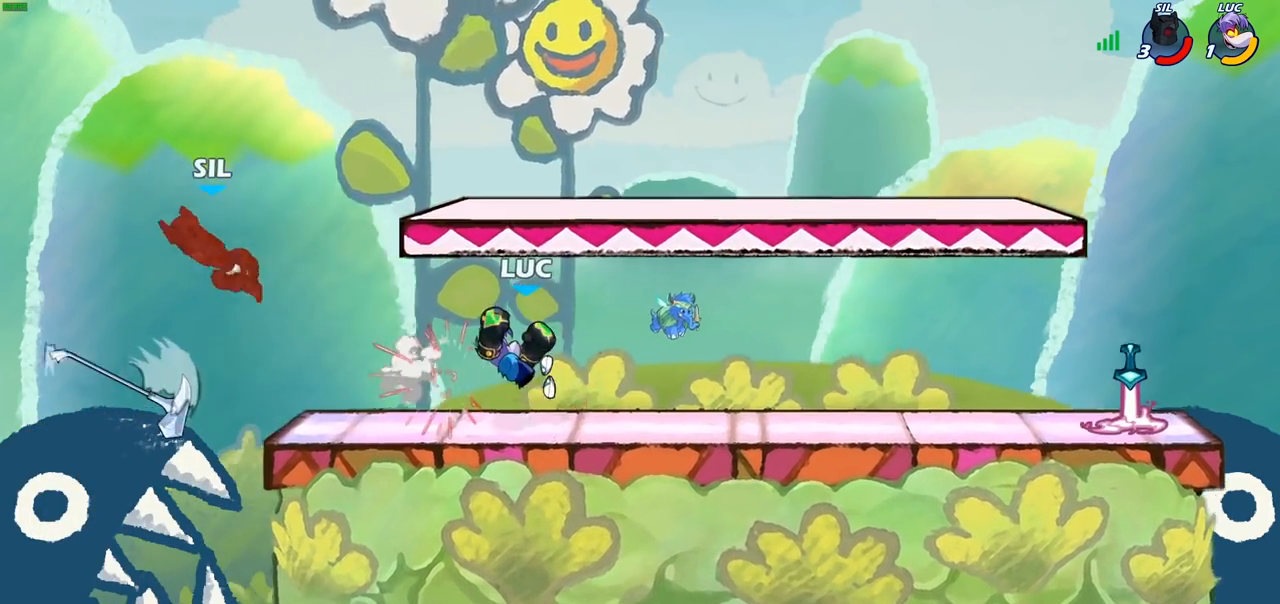
{"buttons": [], "left_stick": "center", "right_stick": "center", "events": [[117, "left_stick", "down-left"], [250, "left_stick", "left"], [267, "R2", "down"], [333, "R2", "up"], [433, "R1", "down"], [467, "left_stick", "center"], [500, "R1", "up"]]}
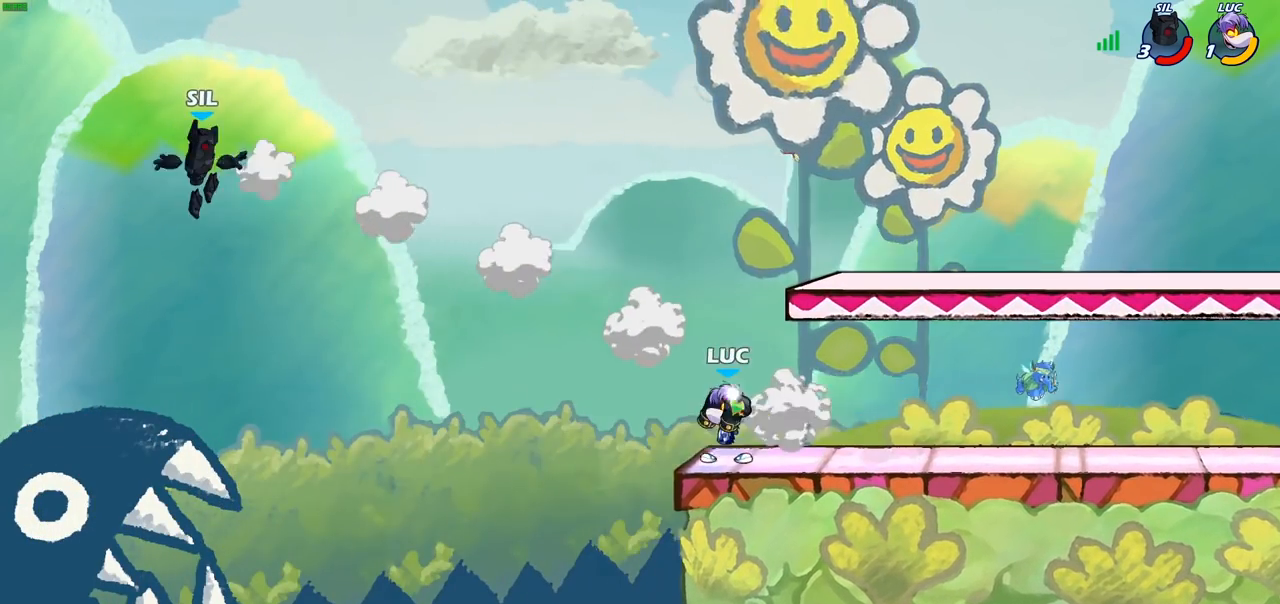
{"buttons": ["CROSS"], "left_stick": "left", "right_stick": "center", "events": [[450, "CROSS", "down"], [467, "left_stick", "left"]]}
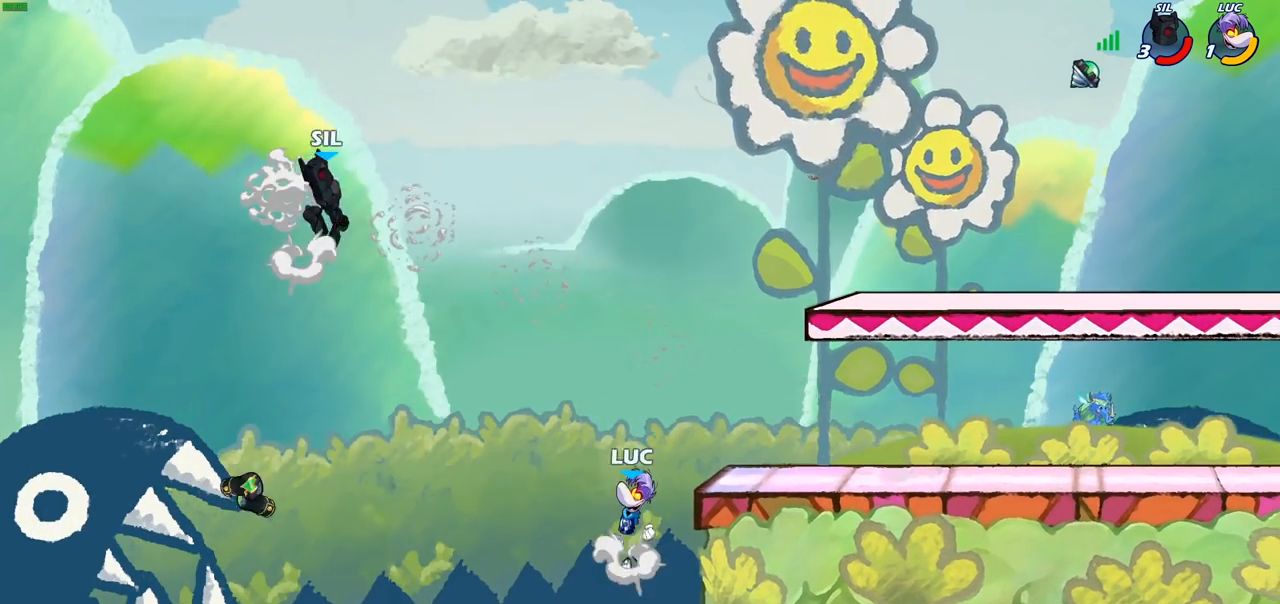
{"buttons": [], "left_stick": "right", "right_stick": "center", "events": [[67, "CROSS", "up"], [100, "CIRCLE", "down"], [117, "CIRCLE", "up"], [117, "left_stick", "center"], [267, "CROSS", "down"], [400, "CROSS", "up"], [417, "CIRCLE", "down"], [450, "left_stick", "right"], [467, "CIRCLE", "up"]]}
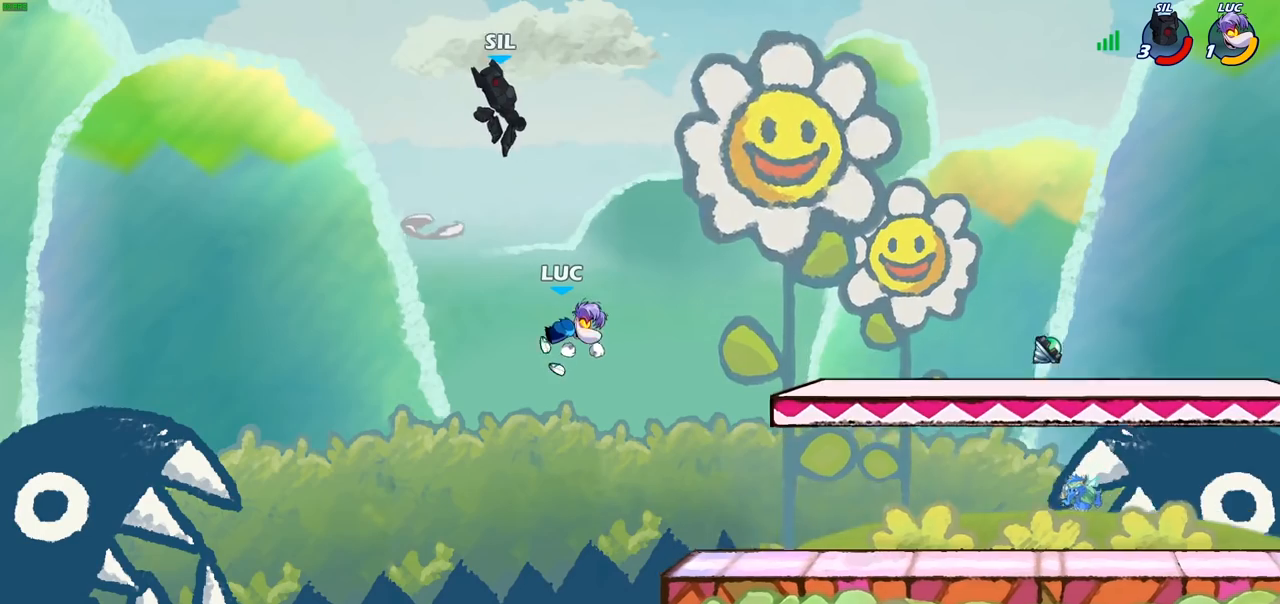
{"buttons": [], "left_stick": "center", "right_stick": "center", "events": [[233, "CROSS", "down"], [267, "left_stick", "center"], [300, "SQUARE", "down"], [317, "CROSS", "up"], [333, "right_stick", "left"], [383, "SQUARE", "up"], [383, "right_stick", "center"]]}
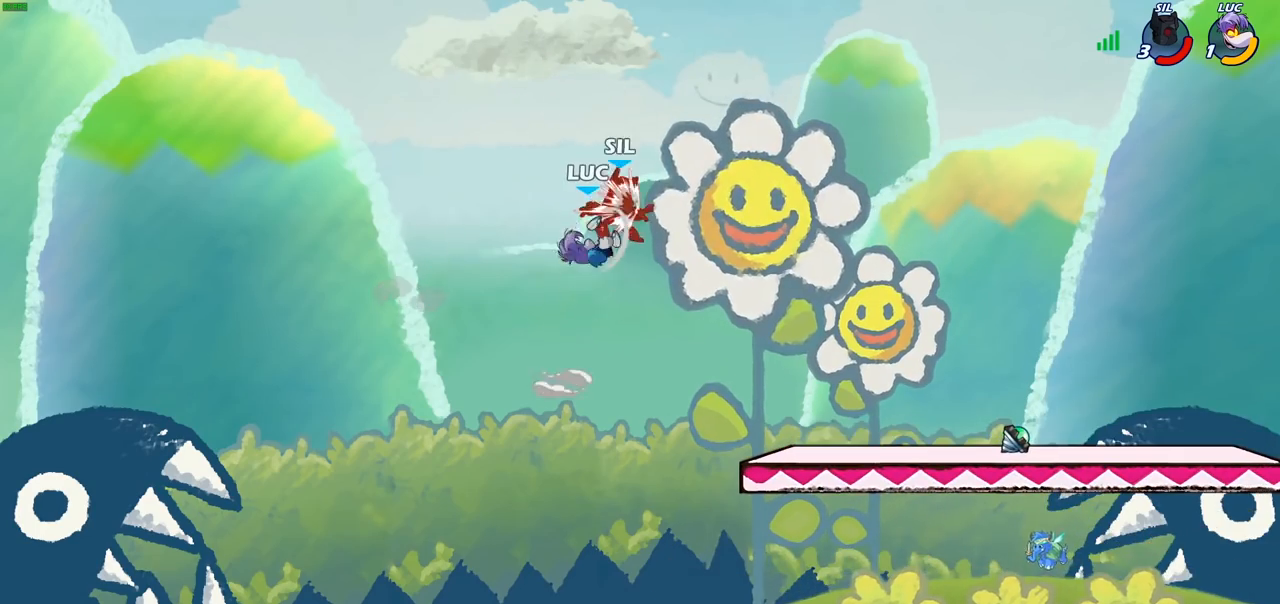
{"buttons": [], "left_stick": "right", "right_stick": "center", "events": [[300, "left_stick", "right"]]}
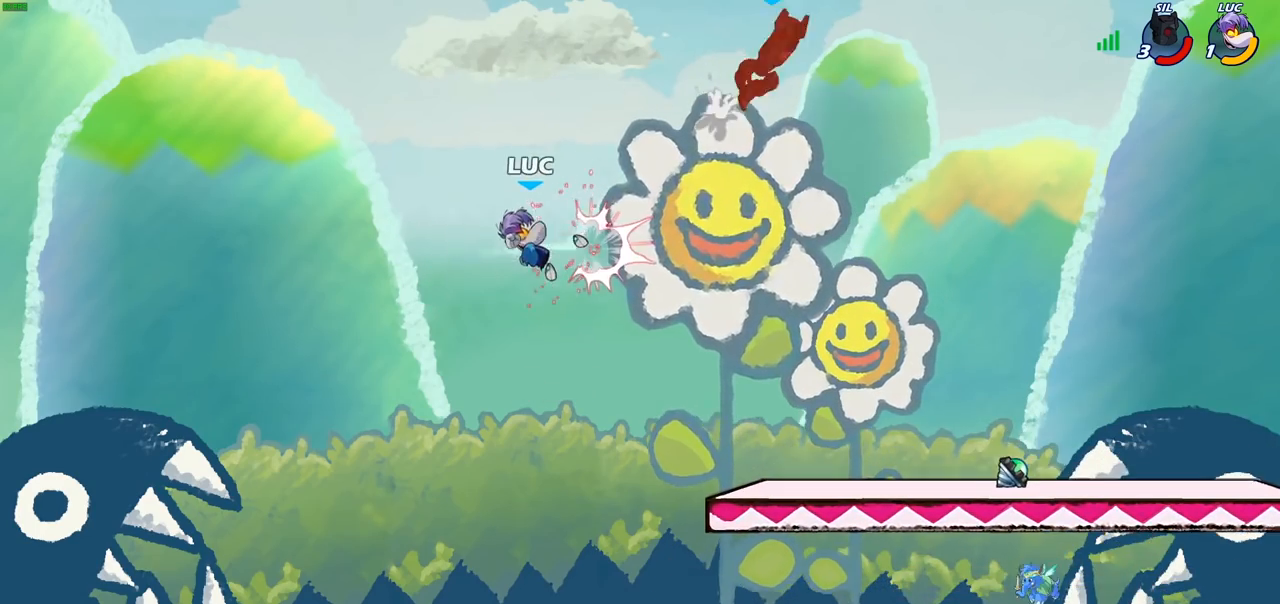
{"buttons": [], "left_stick": "right", "right_stick": "center", "events": [[133, "R2", "down"], [317, "R2", "up"]]}
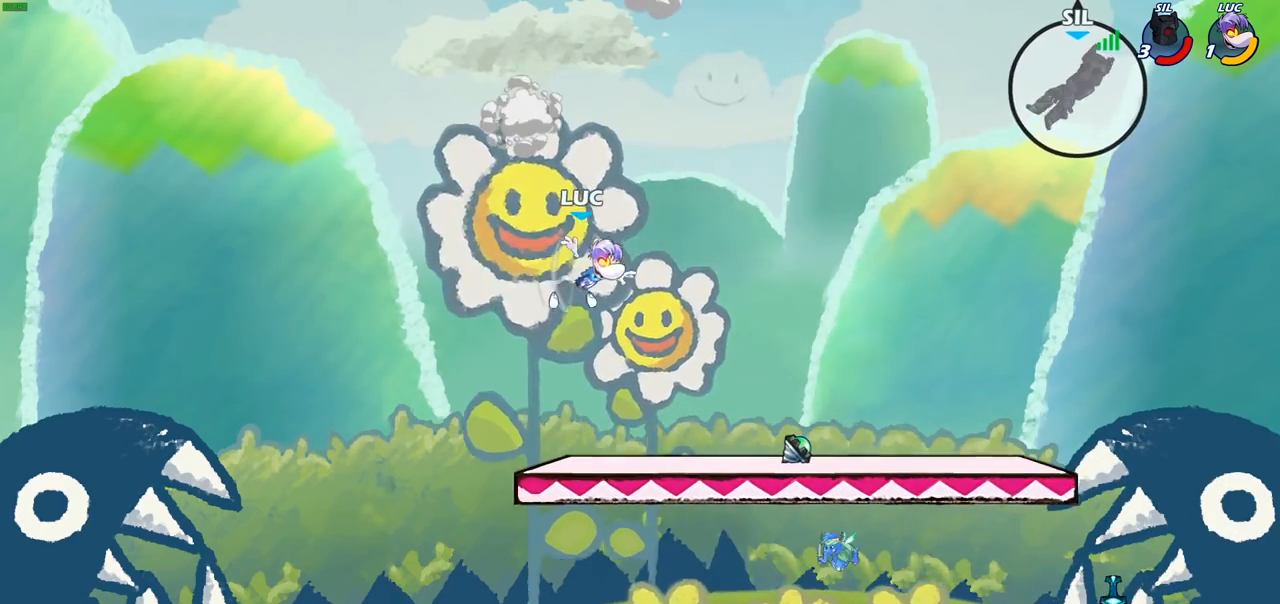
{"buttons": ["CROSS"], "left_stick": "right", "right_stick": "center", "events": [[67, "left_stick", "down"], [200, "left_stick", "right"], [383, "R1", "down"], [417, "CROSS", "down"], [500, "R1", "up"]]}
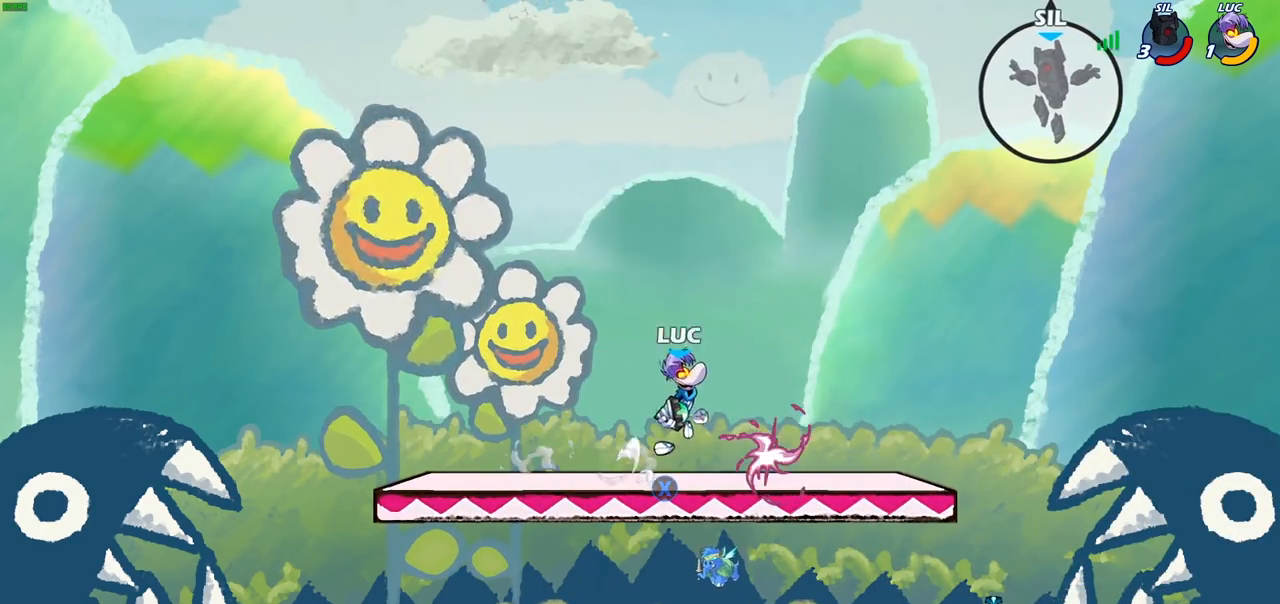
{"buttons": [], "left_stick": "center", "right_stick": "center", "events": [[33, "left_stick", "center"], [50, "CROSS", "up"], [167, "left_stick", "up"], [233, "CIRCLE", "down"], [300, "CIRCLE", "up"], [400, "left_stick", "center"]]}
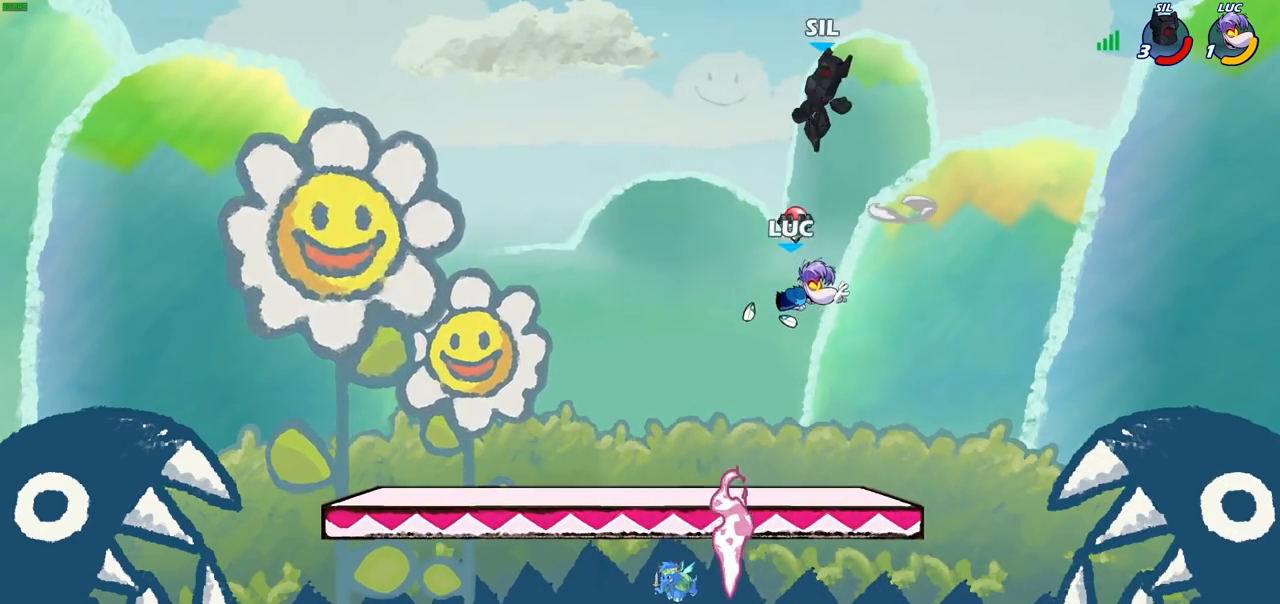
{"buttons": [], "left_stick": "down-left", "right_stick": "center", "events": [[83, "left_stick", "left"], [200, "left_stick", "down-left"]]}
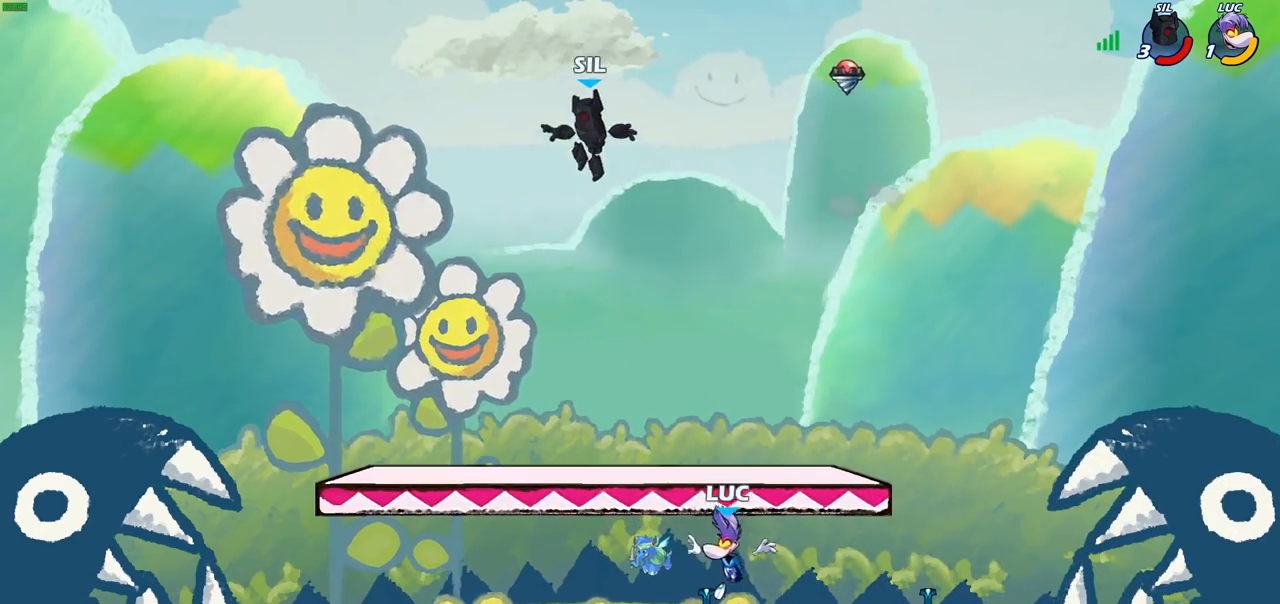
{"buttons": [], "left_stick": "left", "right_stick": "center", "events": [[33, "R1", "down"], [83, "CROSS", "down"], [100, "left_stick", "left"], [117, "R1", "up"], [150, "SQUARE", "down"], [150, "right_stick", "left"], [167, "CROSS", "up"], [250, "SQUARE", "up"], [250, "right_stick", "center"]]}
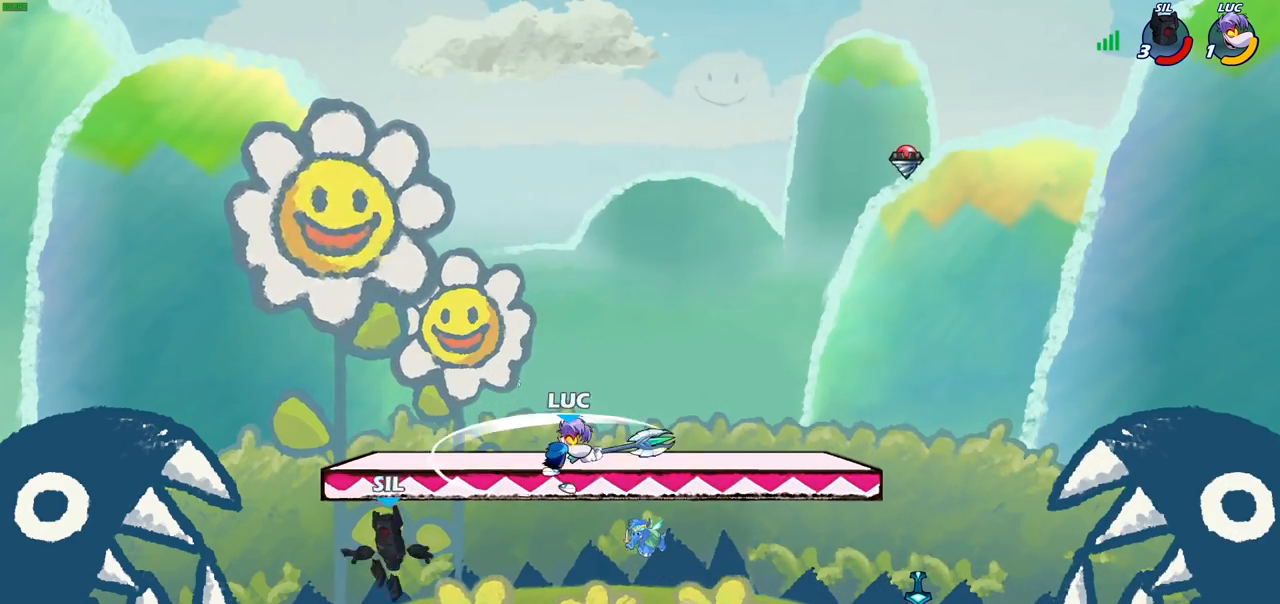
{"buttons": [], "left_stick": "up-right", "right_stick": "center", "events": [[250, "left_stick", "up-left"], [350, "CROSS", "down"], [367, "left_stick", "up-right"], [450, "CROSS", "up"]]}
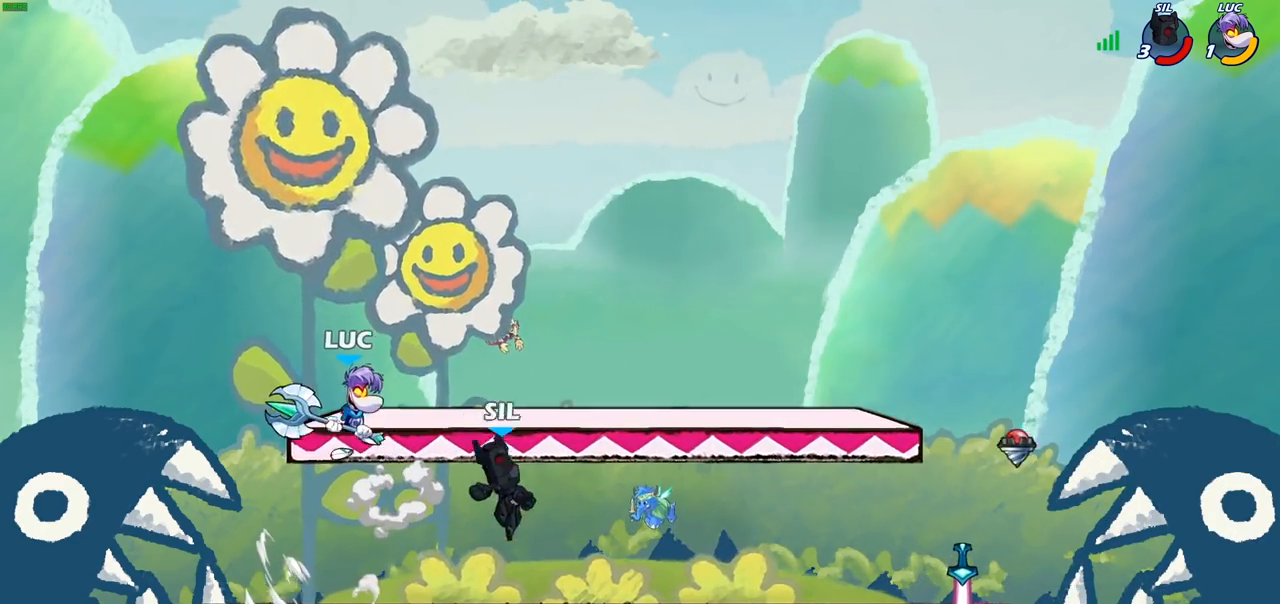
{"buttons": [], "left_stick": "down-right", "right_stick": "center", "events": [[67, "left_stick", "down"], [217, "left_stick", "down-right"]]}
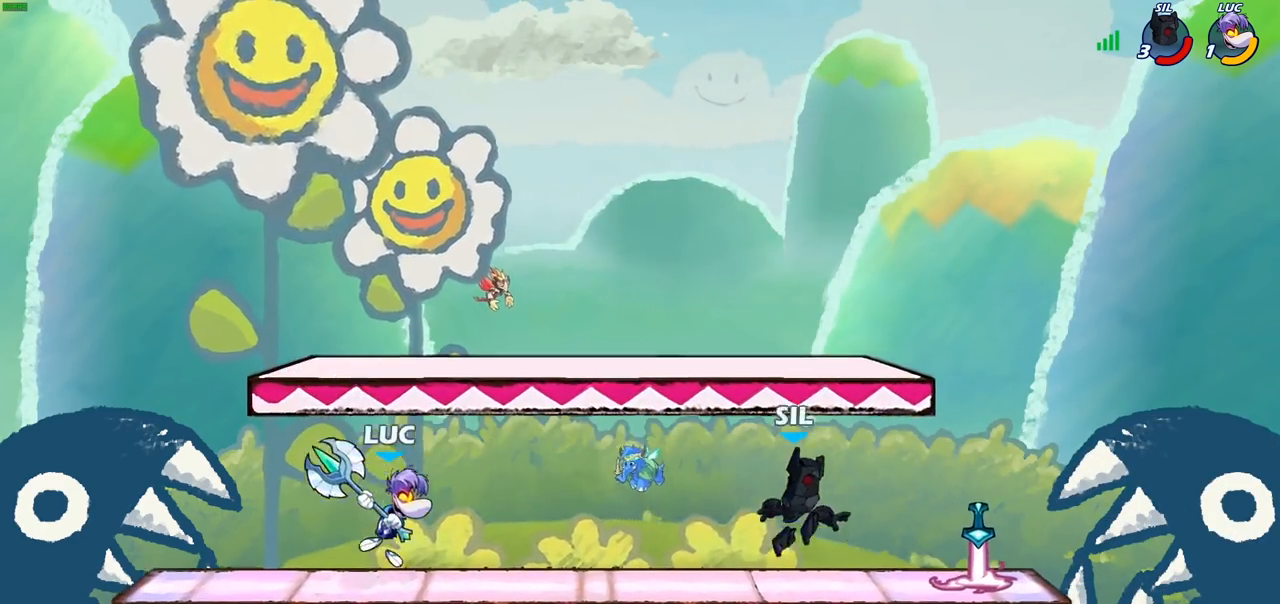
{"buttons": ["CIRCLE"], "left_stick": "right", "right_stick": "center", "events": [[83, "R2", "down"], [200, "CIRCLE", "down"], [250, "R2", "up"], [367, "left_stick", "right"]]}
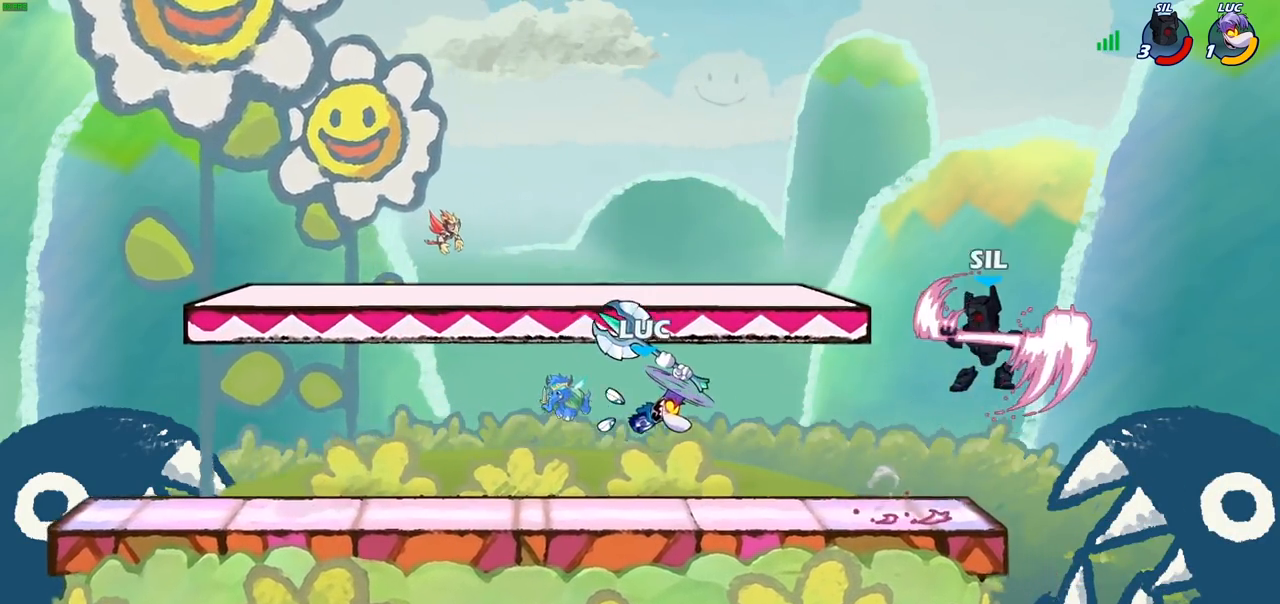
{"buttons": ["CIRCLE"], "left_stick": "left", "right_stick": "center", "events": [[383, "left_stick", "left"]]}
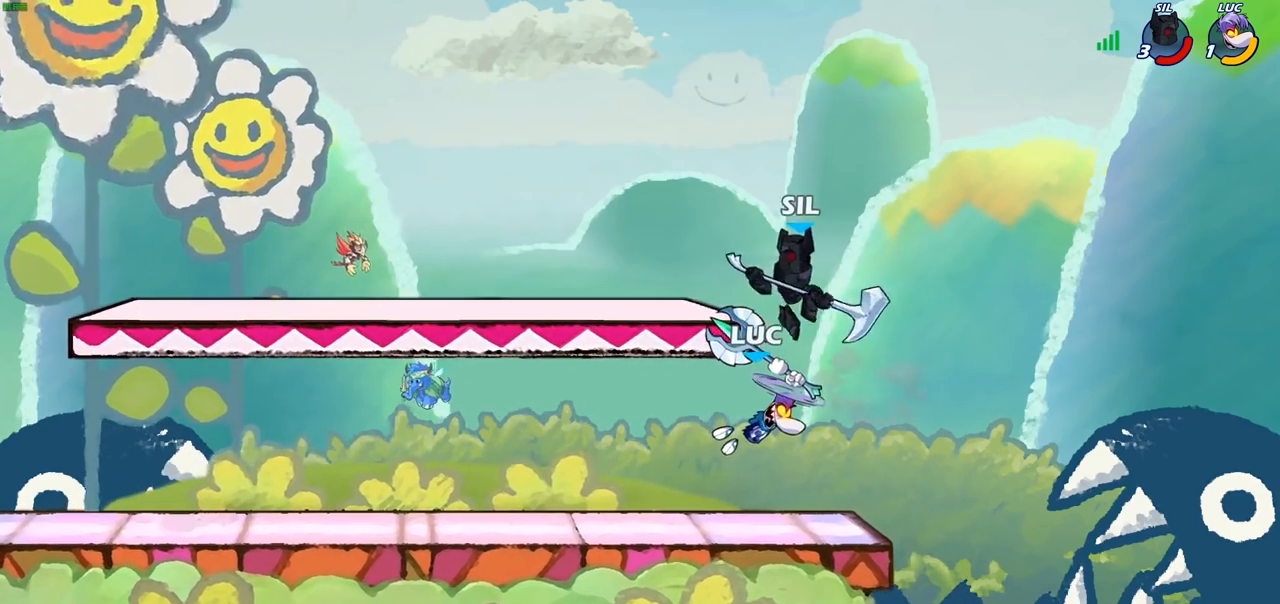
{"buttons": [], "left_stick": "center", "right_stick": "center", "events": [[183, "CIRCLE", "up"], [433, "left_stick", "center"]]}
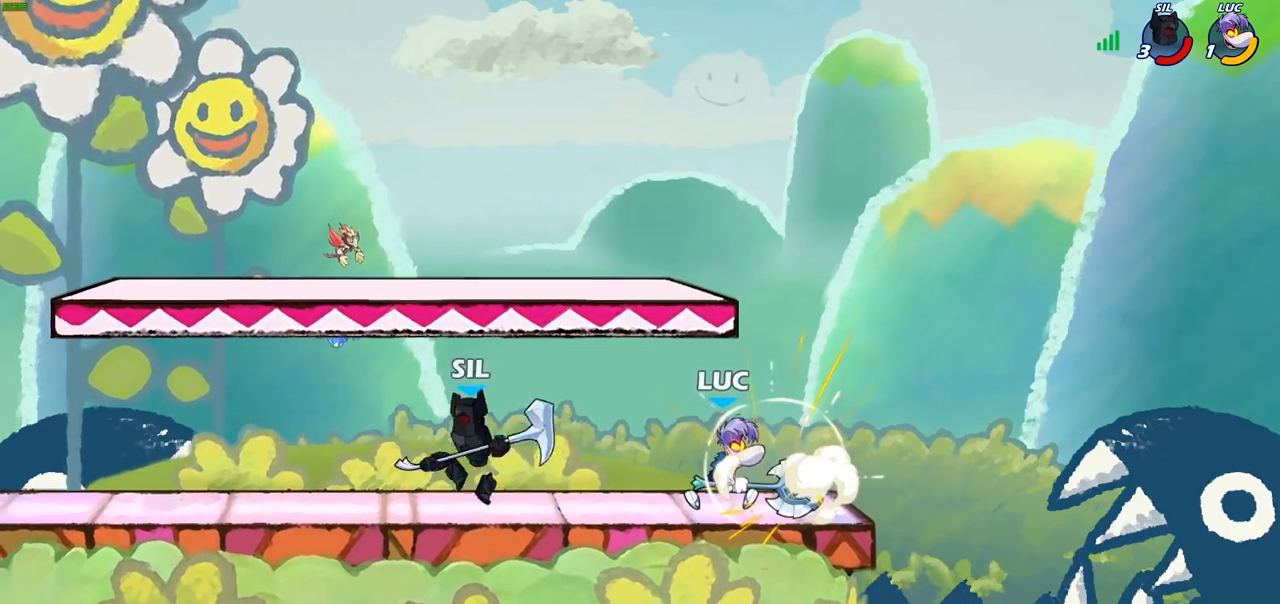
{"buttons": [], "left_stick": "left", "right_stick": "center", "events": [[33, "left_stick", "right"], [250, "CROSS", "down"], [317, "left_stick", "up-right"], [350, "CROSS", "up"], [350, "R2", "down"], [483, "left_stick", "left"], [500, "R2", "up"]]}
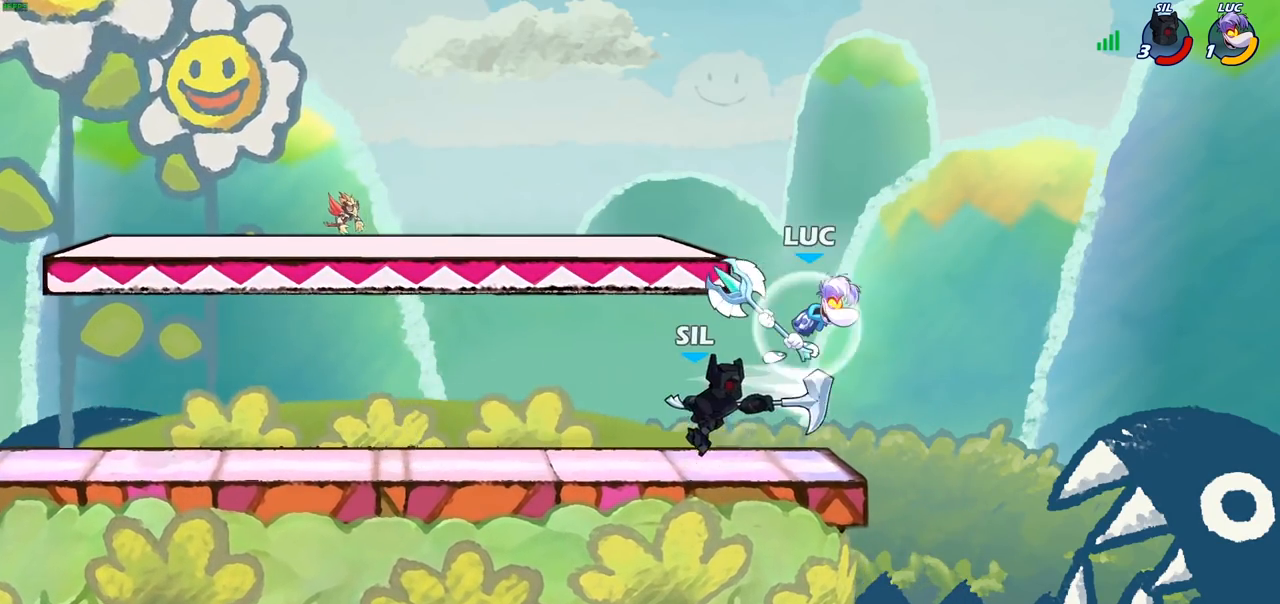
{"buttons": [], "left_stick": "left", "right_stick": "center", "events": [[150, "SQUARE", "down"], [233, "SQUARE", "up"]]}
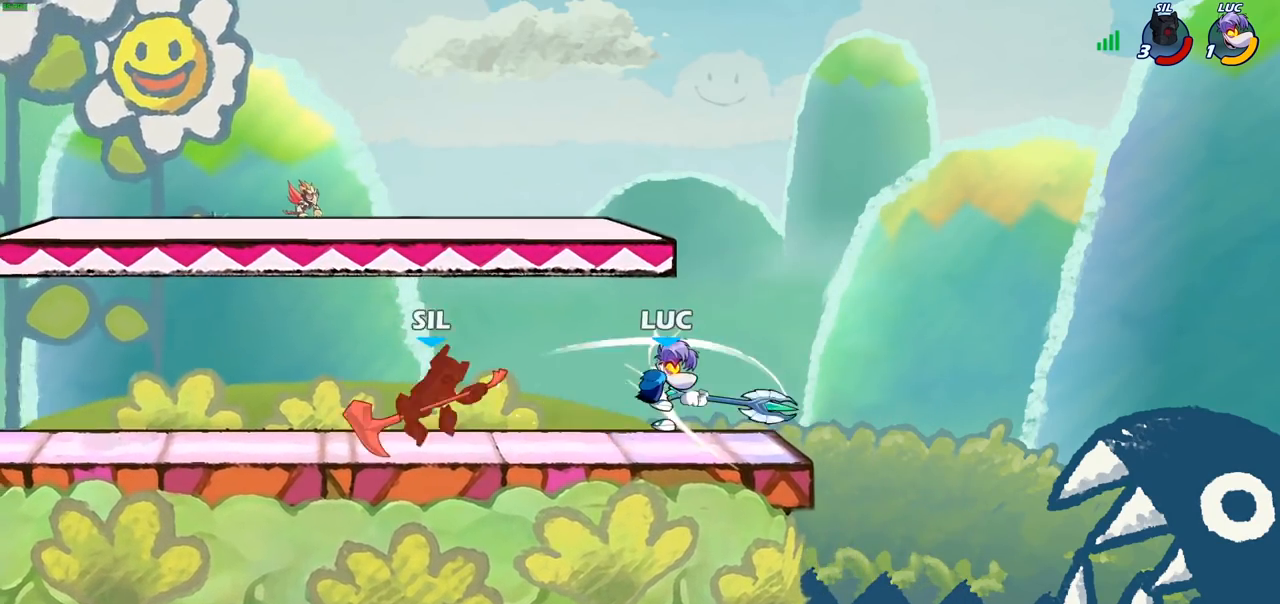
{"buttons": ["R2"], "left_stick": "up-left", "right_stick": "center", "events": [[467, "left_stick", "up-left"], [500, "R2", "down"]]}
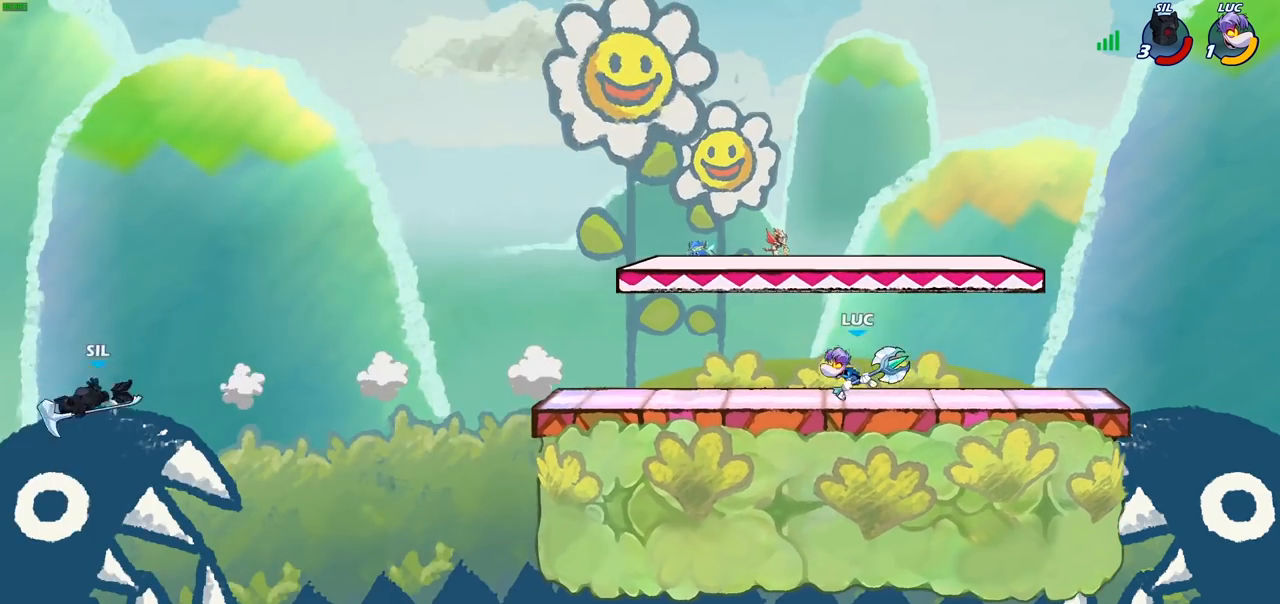
{"buttons": [], "left_stick": "up-right", "right_stick": "center", "events": [[33, "CROSS", "down"], [100, "R2", "up"], [150, "left_stick", "up-right"], [167, "CROSS", "up"], [283, "CROSS", "down"], [417, "CROSS", "up"]]}
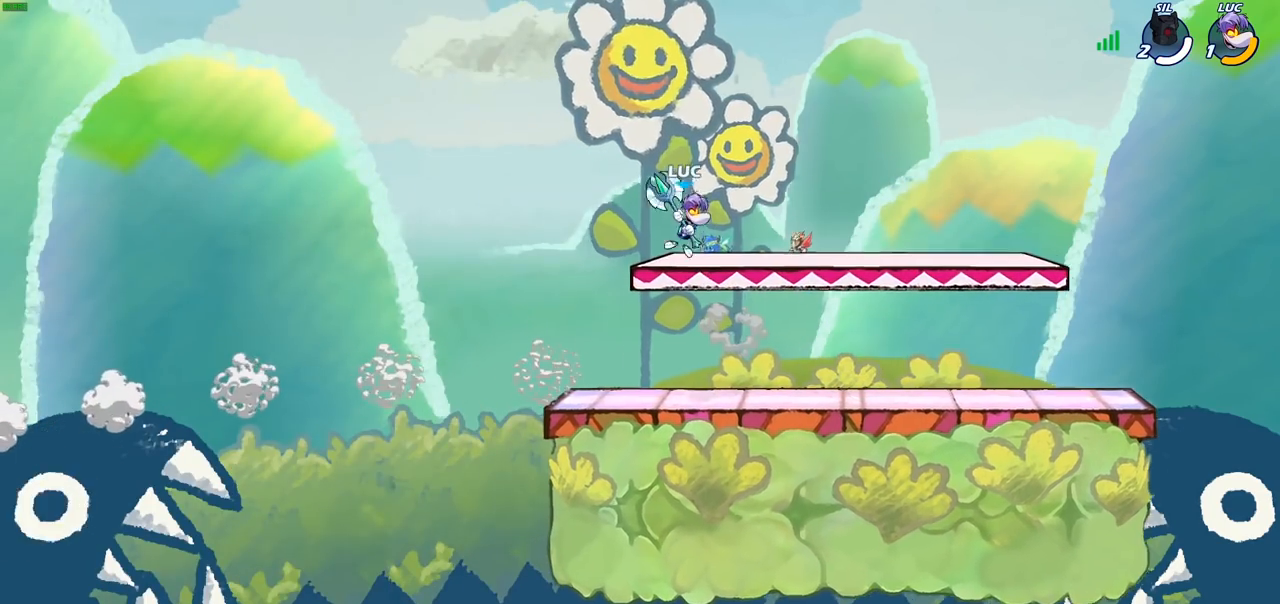
{"buttons": ["CROSS", "R2"], "left_stick": "right", "right_stick": "center", "events": [[133, "left_stick", "down"], [283, "left_stick", "right"], [417, "CROSS", "down"], [417, "R2", "down"]]}
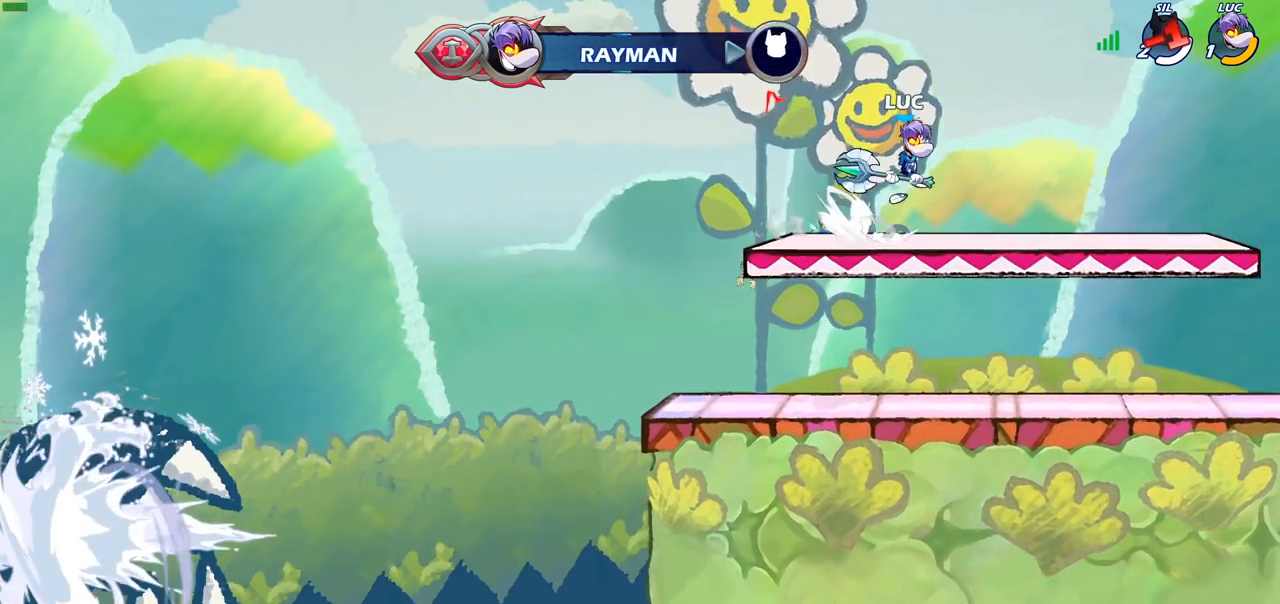
{"buttons": ["R2"], "left_stick": "left", "right_stick": "center", "events": [[50, "CROSS", "up"], [67, "R2", "up"], [150, "left_stick", "down-left"], [283, "left_stick", "left"], [483, "R2", "down"]]}
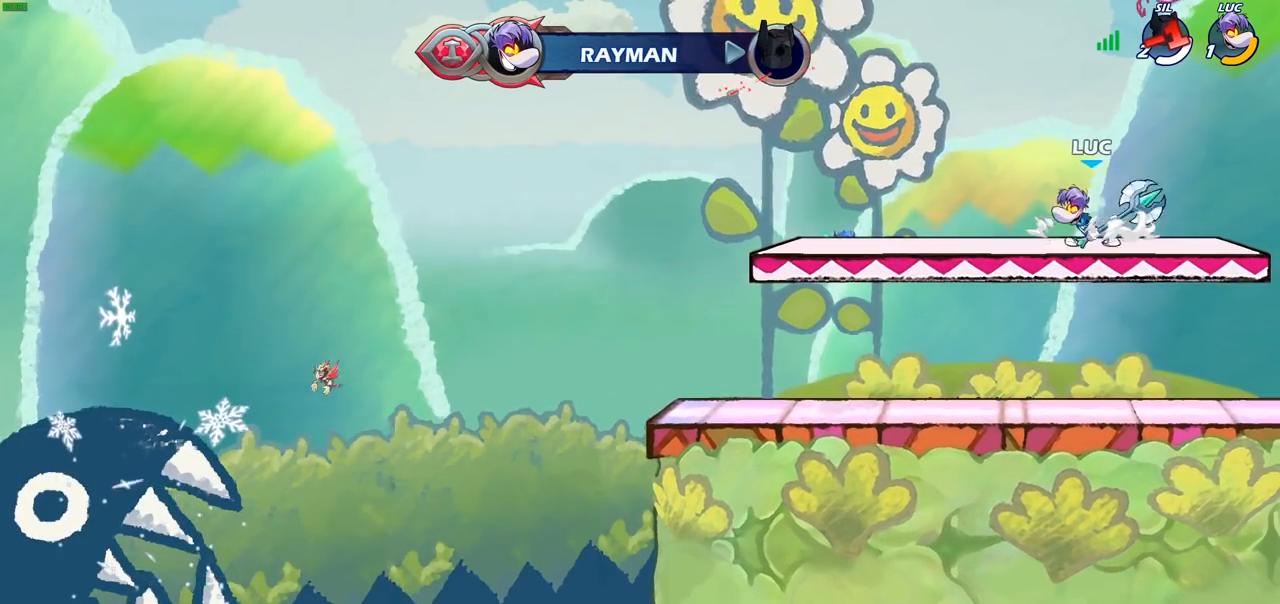
{"buttons": [], "left_stick": "center", "right_stick": "center", "events": [[50, "CIRCLE", "down"], [50, "left_stick", "down-left"], [133, "R2", "up"], [417, "CIRCLE", "up"], [450, "left_stick", "center"]]}
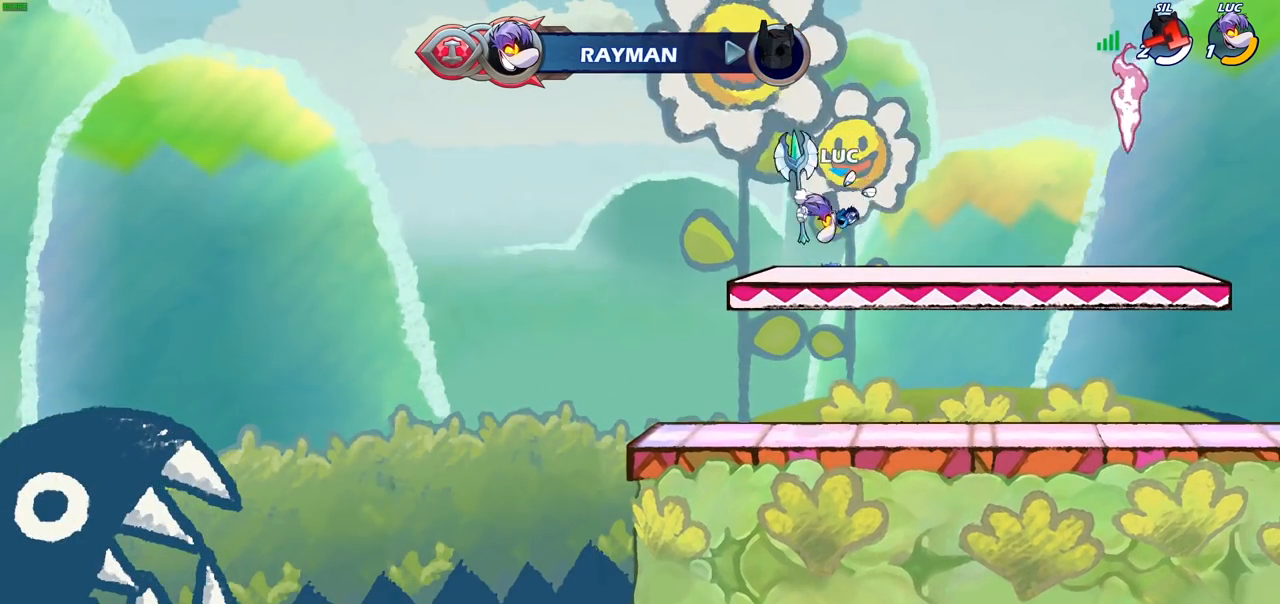
{"buttons": [], "left_stick": "right", "right_stick": "center", "events": [[367, "left_stick", "right"]]}
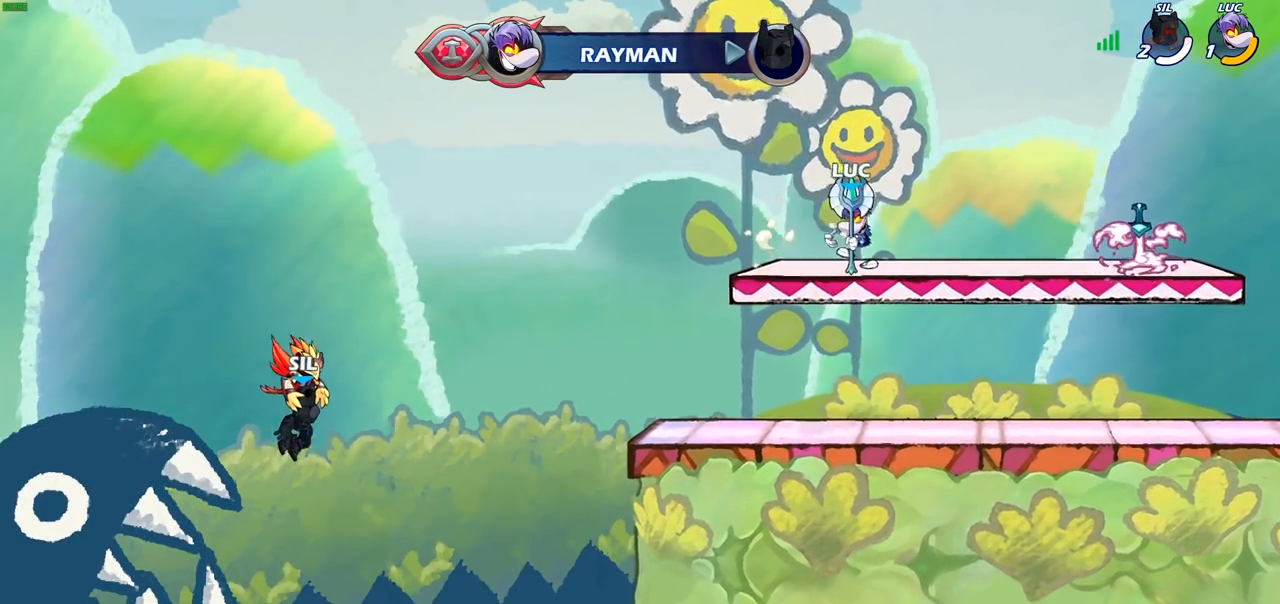
{"buttons": [], "left_stick": "center", "right_stick": "center", "events": [[50, "CROSS", "down"], [183, "CROSS", "up"], [233, "left_stick", "center"], [267, "R2", "down"], [300, "CIRCLE", "down"], [383, "CIRCLE", "up"], [400, "R2", "up"]]}
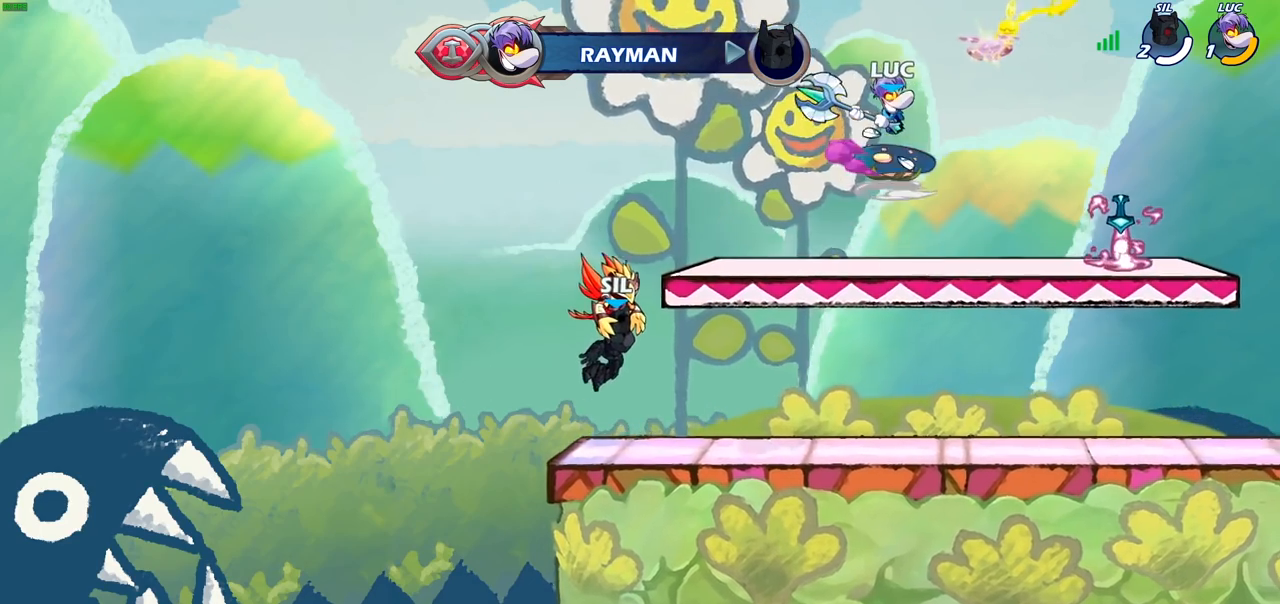
{"buttons": [], "left_stick": "center", "right_stick": "center", "events": []}
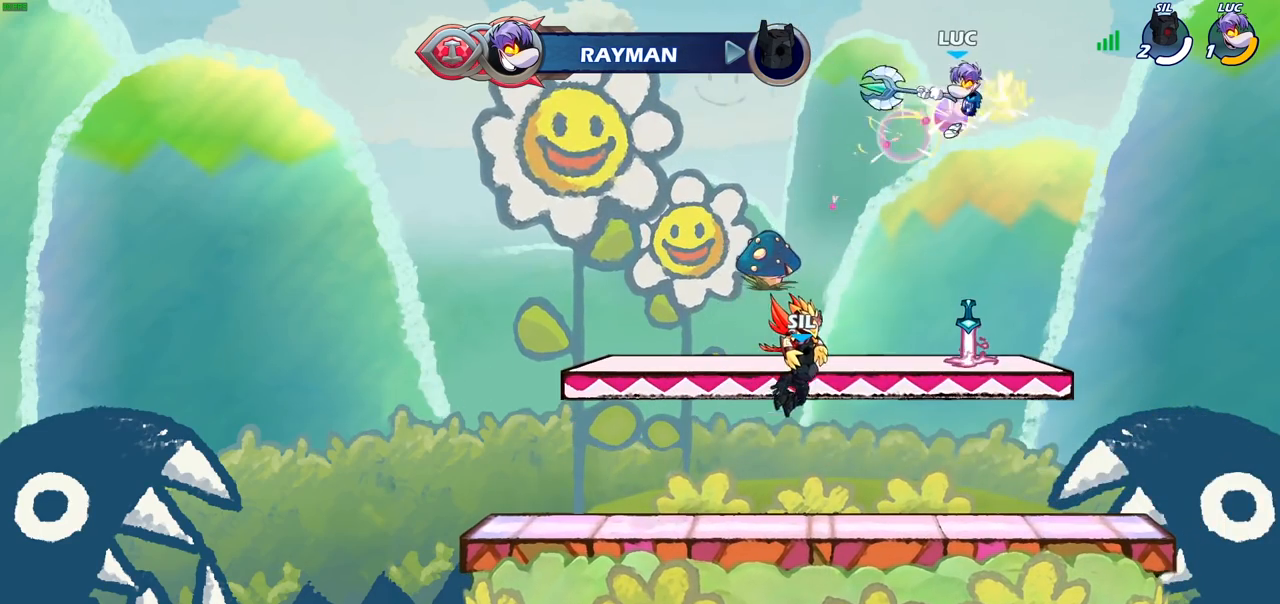
{"buttons": [], "left_stick": "up-left", "right_stick": "center", "events": [[83, "left_stick", "left"], [483, "left_stick", "up-left"]]}
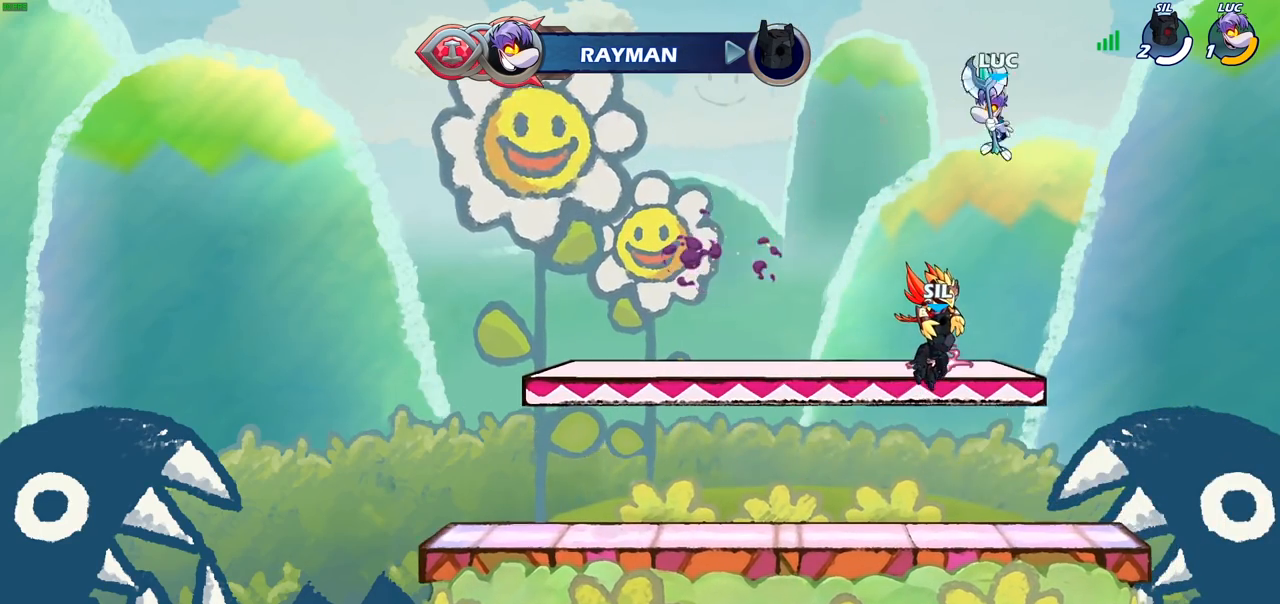
{"buttons": [], "left_stick": "center", "right_stick": "center", "events": [[17, "R1", "down"], [17, "left_stick", "up"], [67, "R1", "up"], [133, "left_stick", "center"]]}